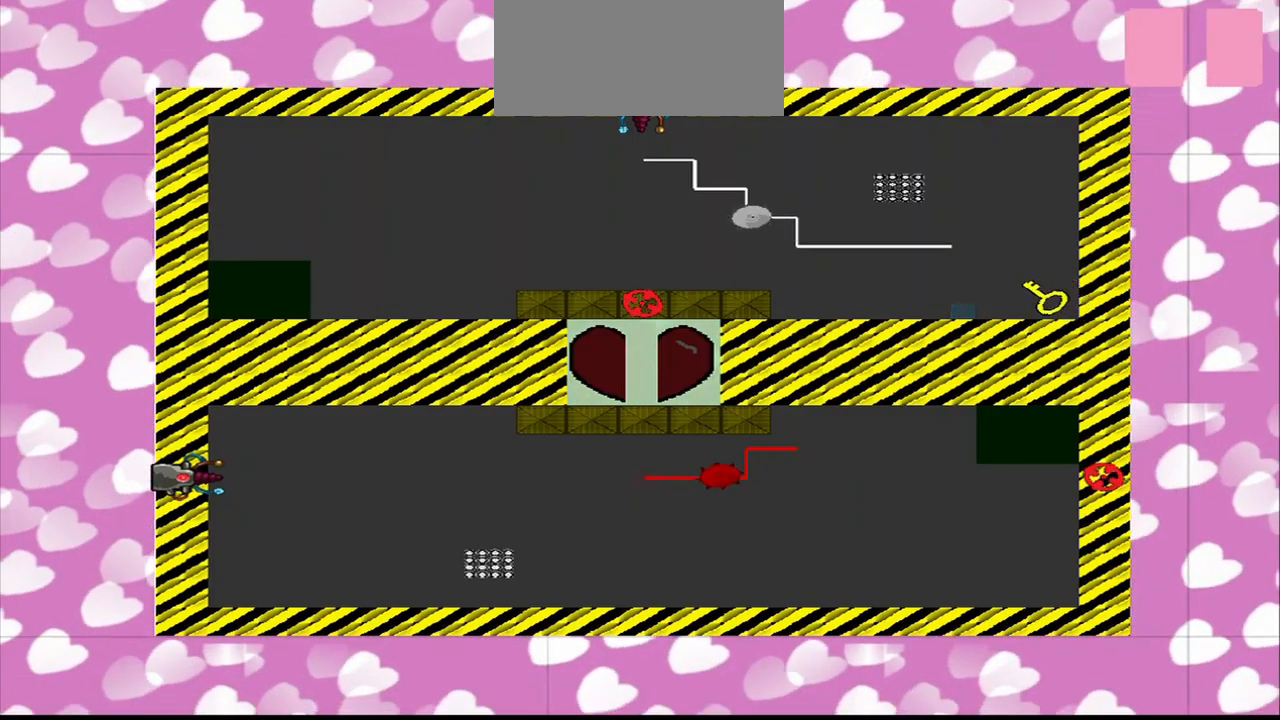
Gameplay with a controller (PlayStation layout); each line is a JSON object with the inputs held at the frame after it. "events" lists button and stick changes between this image and that frame as [ms after this image, input, new state], when the widget could be followed in between. Not read: L3 R3.
{"buttons": [], "left_stick": "center", "right_stick": "center"}
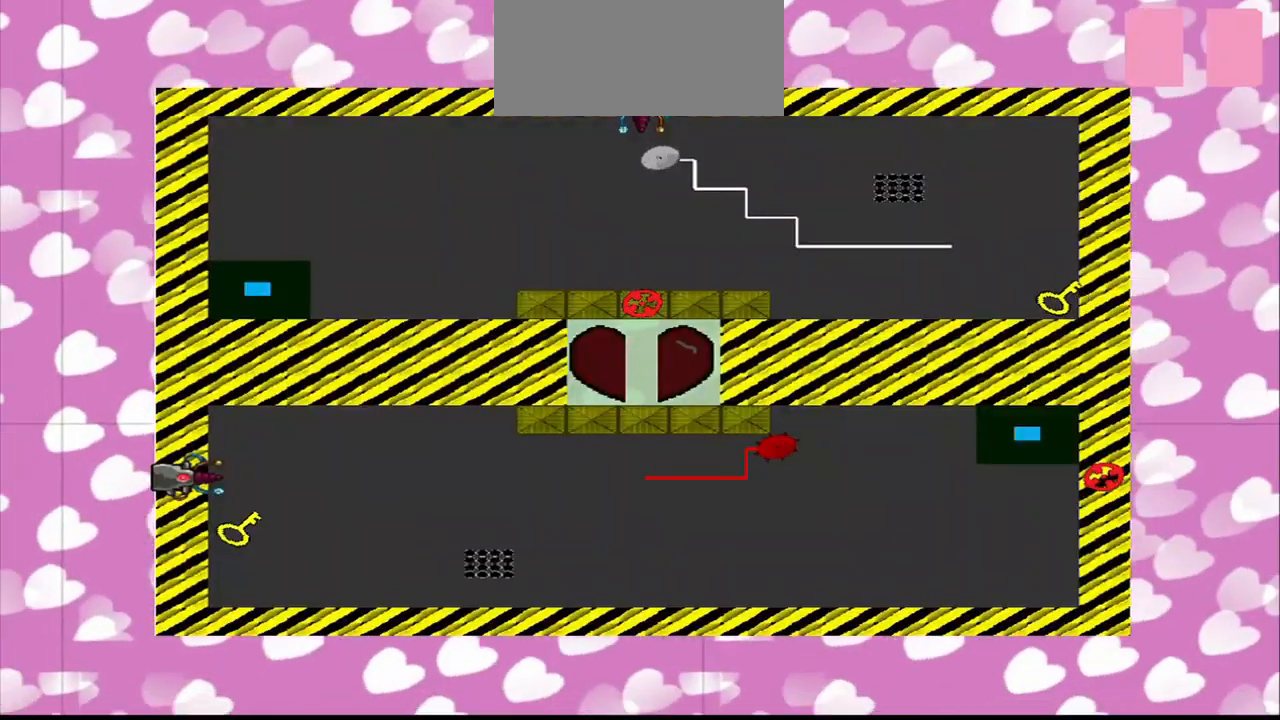
{"buttons": [], "left_stick": "right", "right_stick": "down-left", "events": [[83, "right_stick", "left"], [333, "left_stick", "right"], [458, "right_stick", "down-left"]]}
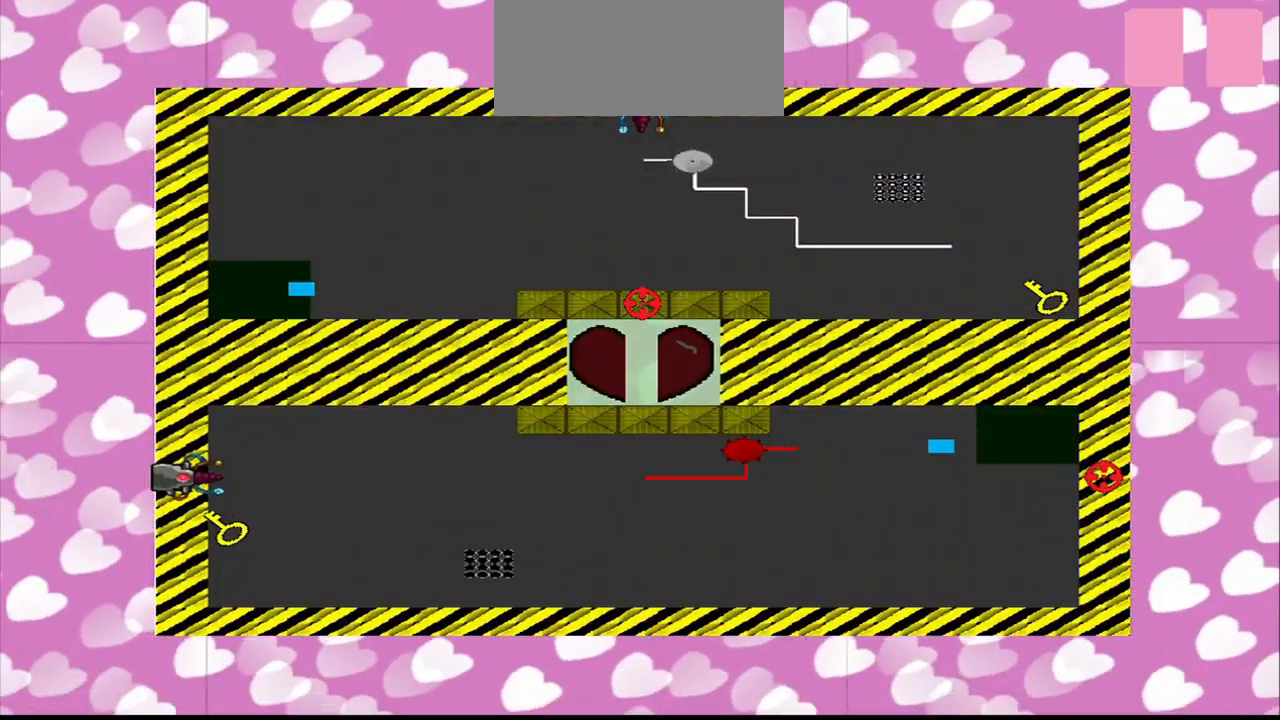
{"buttons": [], "left_stick": "right", "right_stick": "down-left", "events": [[250, "right_stick", "left"], [500, "right_stick", "down-left"]]}
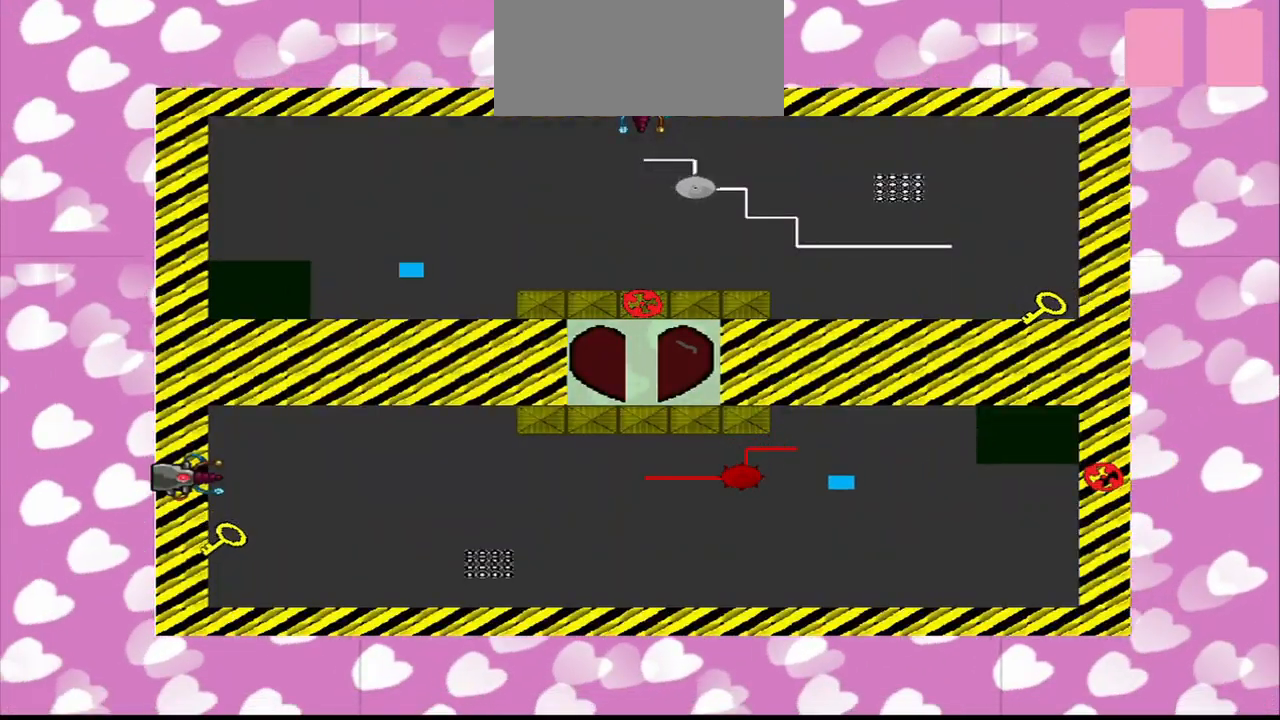
{"buttons": [], "left_stick": "right", "right_stick": "down-left", "events": []}
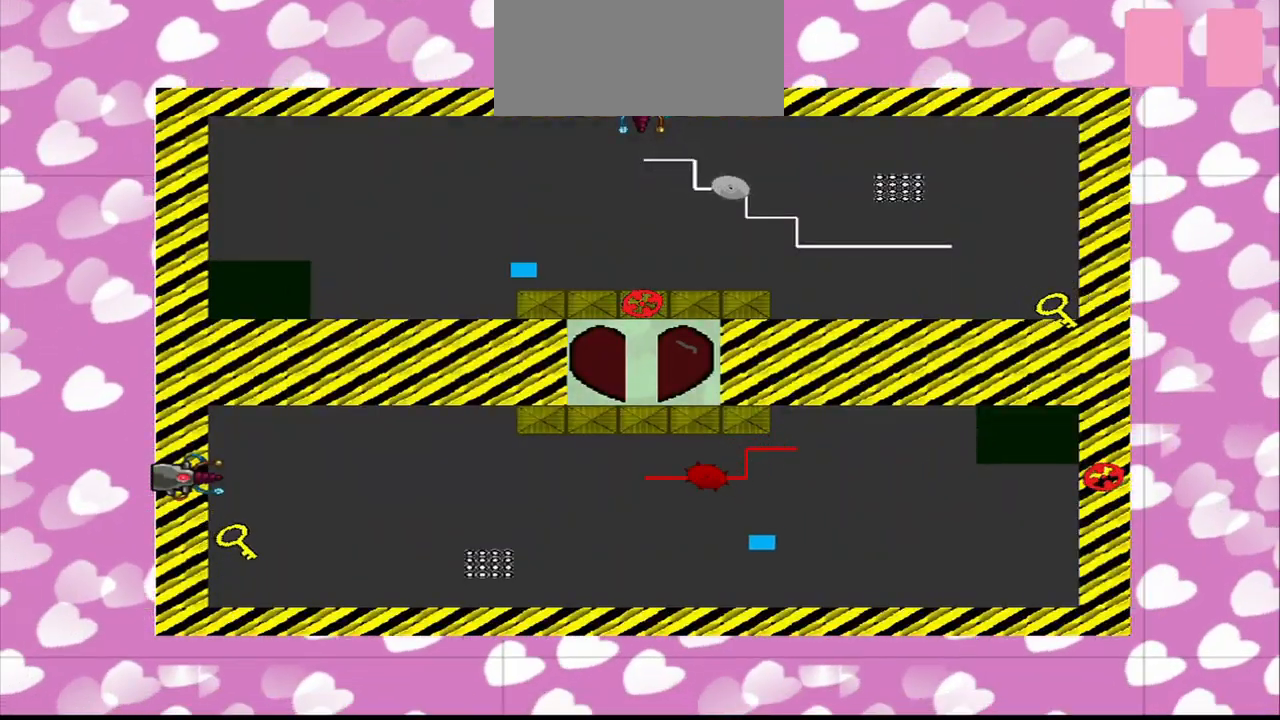
{"buttons": [], "left_stick": "right", "right_stick": "down-left", "events": []}
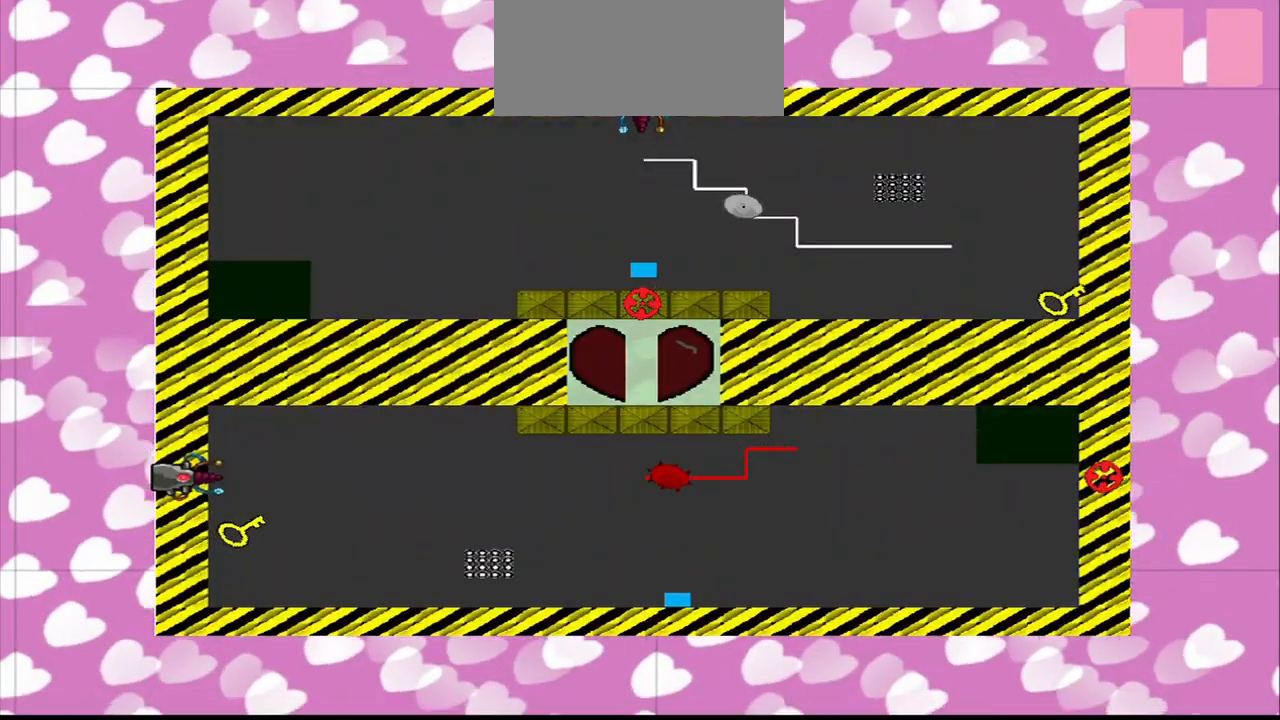
{"buttons": [], "left_stick": "right", "right_stick": "down-left", "events": []}
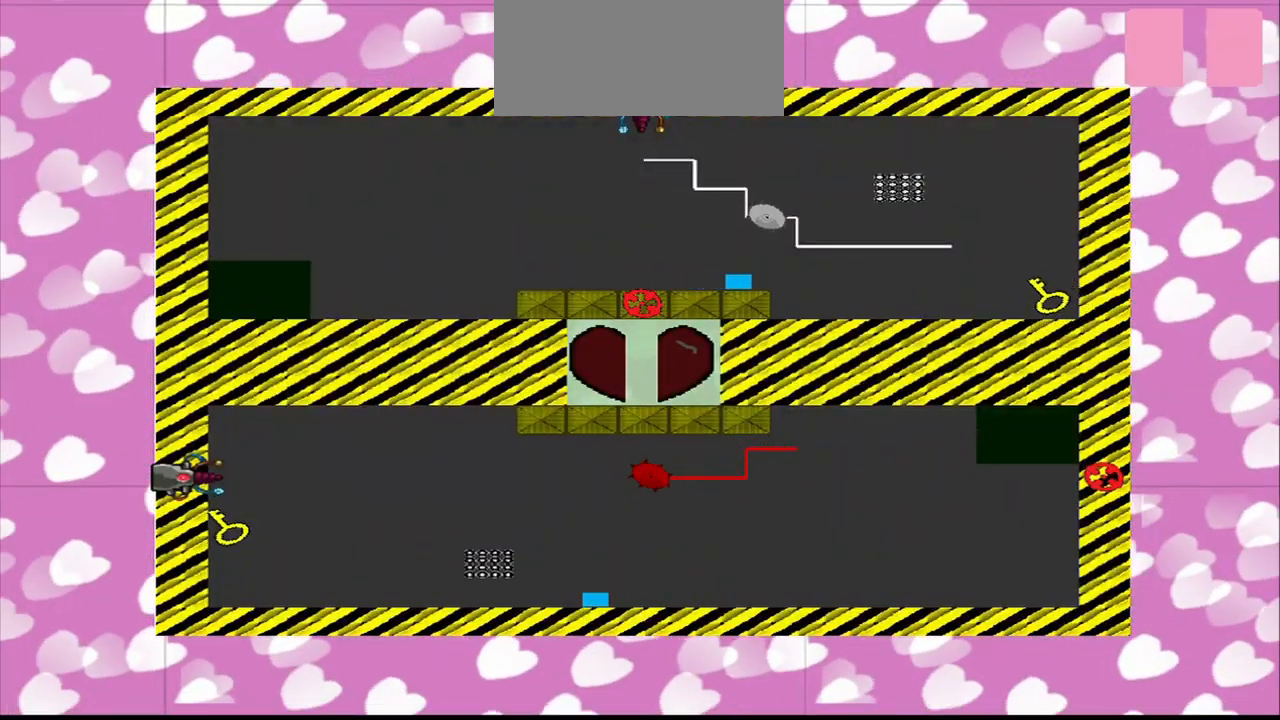
{"buttons": [], "left_stick": "right", "right_stick": "left", "events": [[500, "right_stick", "left"]]}
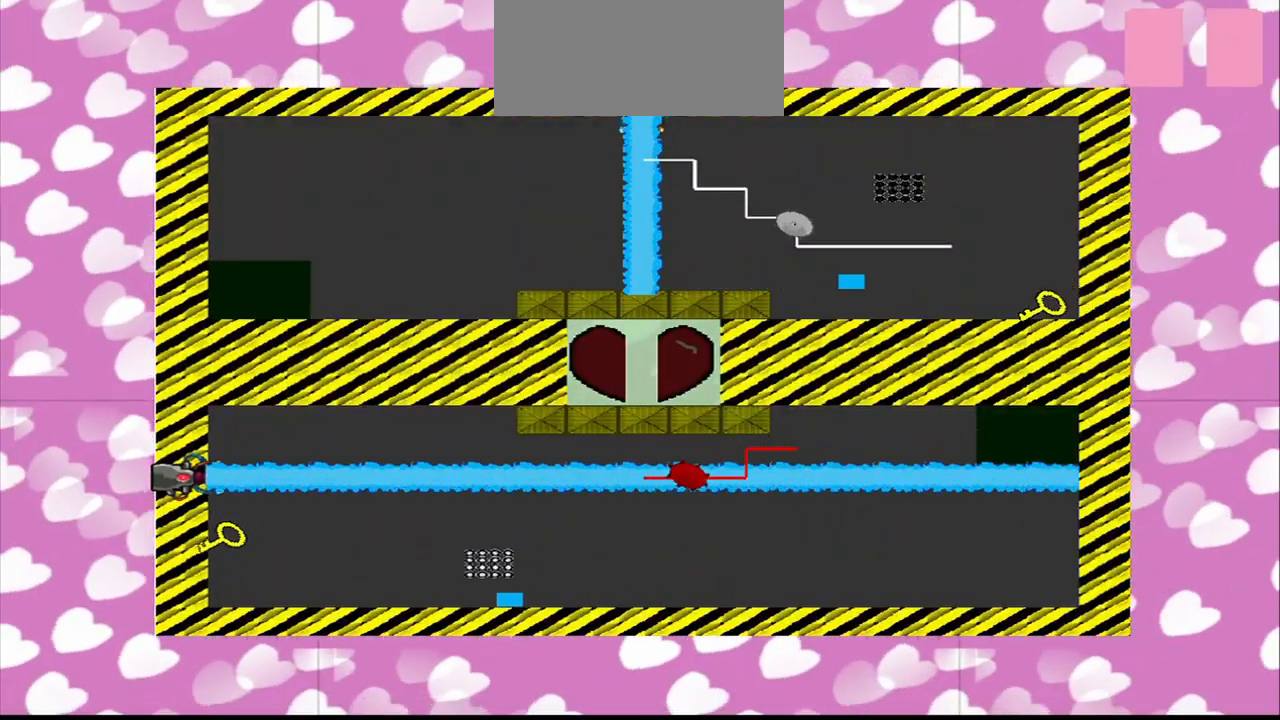
{"buttons": [], "left_stick": "right", "right_stick": "left", "events": []}
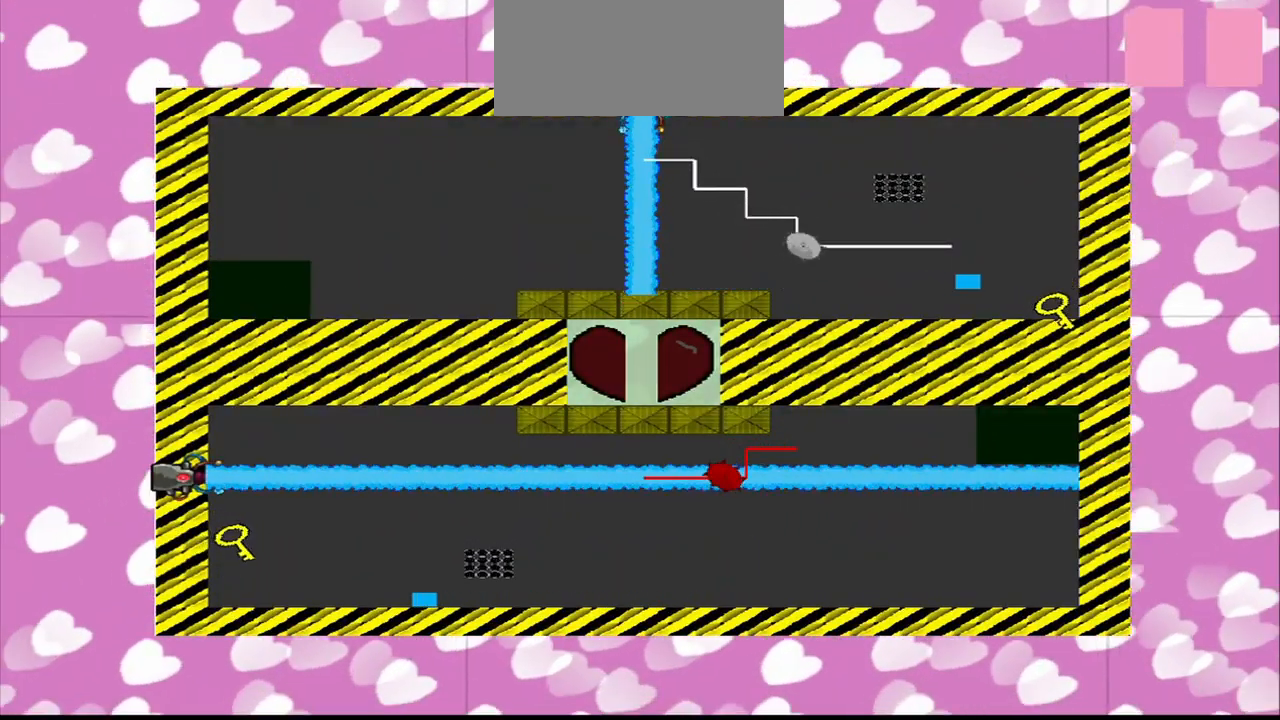
{"buttons": [], "left_stick": "down-right", "right_stick": "left", "events": [[416, "left_stick", "down-right"]]}
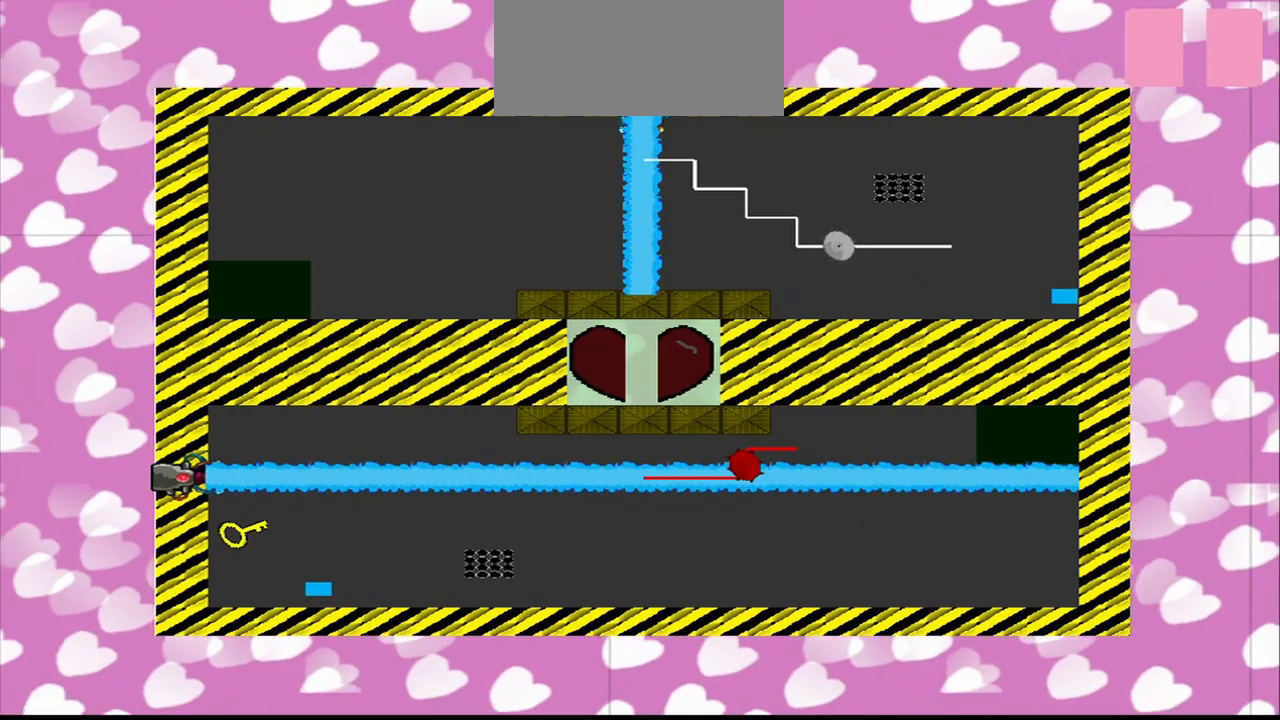
{"buttons": [], "left_stick": "down-left", "right_stick": "center", "events": [[42, "left_stick", "down"], [42, "right_stick", "up"], [167, "left_stick", "down-left"], [500, "right_stick", "center"]]}
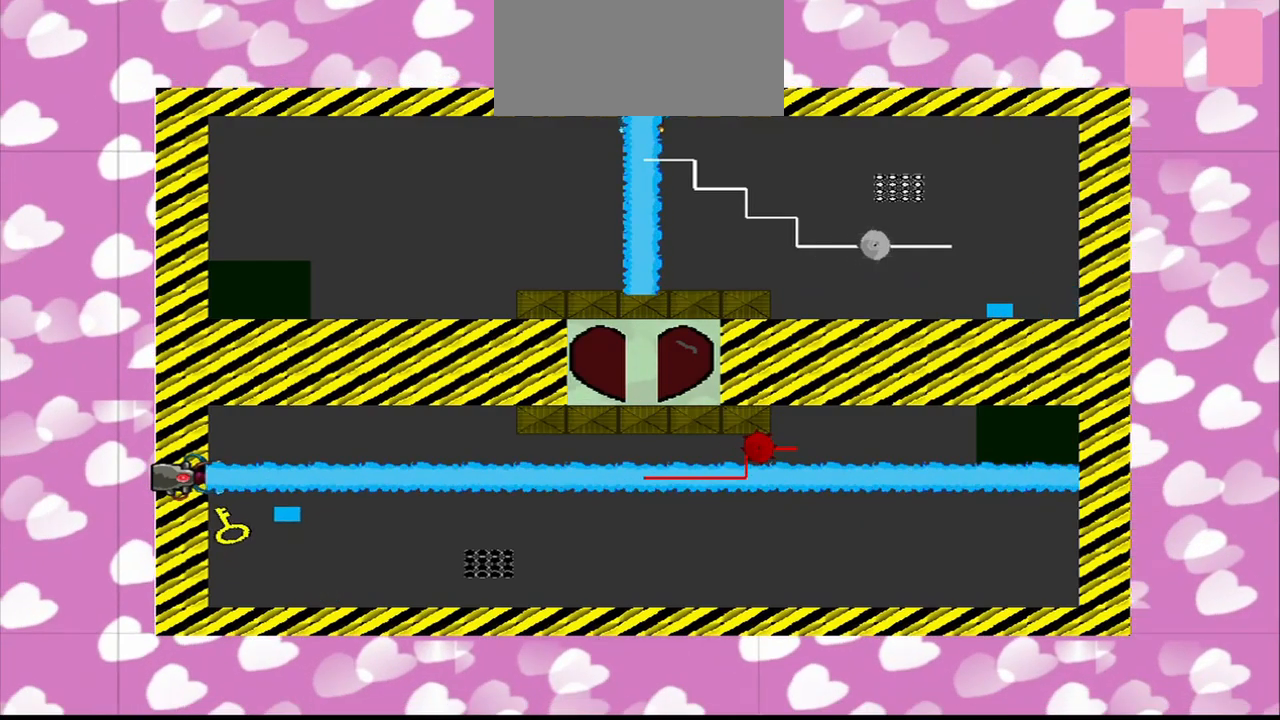
{"buttons": [], "left_stick": "center", "right_stick": "center", "events": [[84, "left_stick", "center"], [125, "right_stick", "left"], [417, "right_stick", "center"]]}
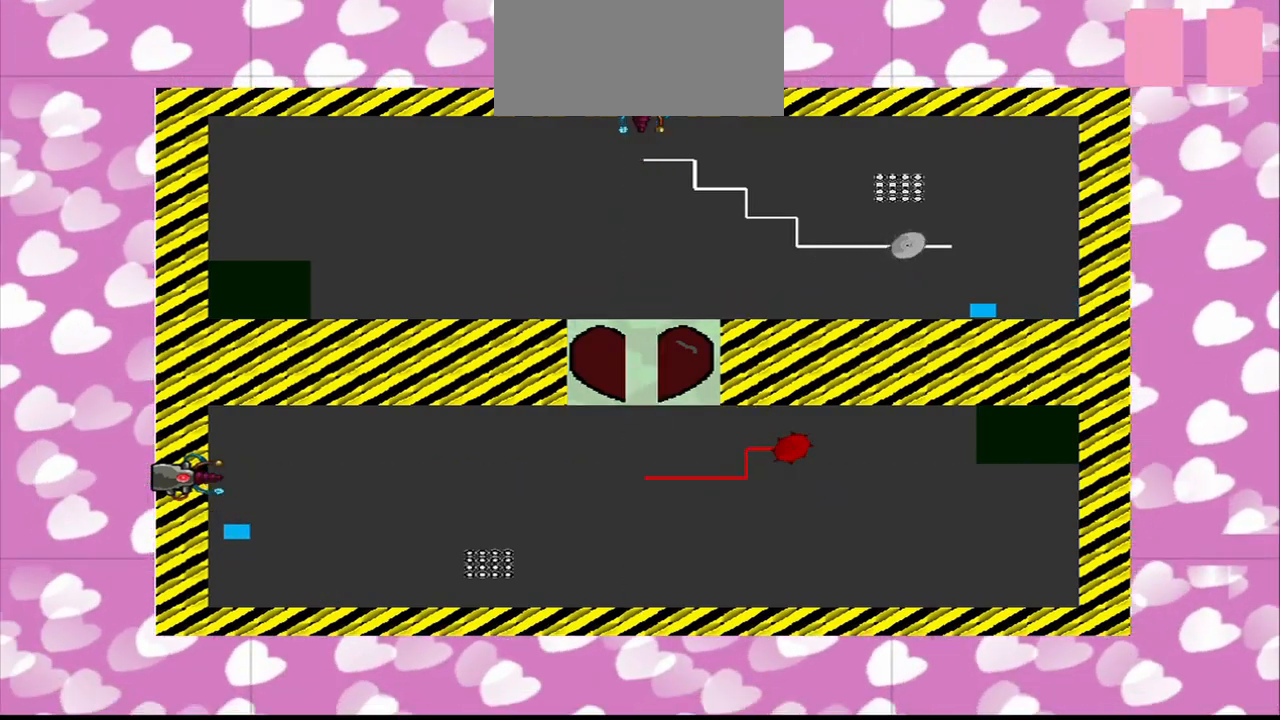
{"buttons": [], "left_stick": "left", "right_stick": "up-right", "events": [[125, "left_stick", "left"], [209, "right_stick", "right"], [417, "right_stick", "up-right"]]}
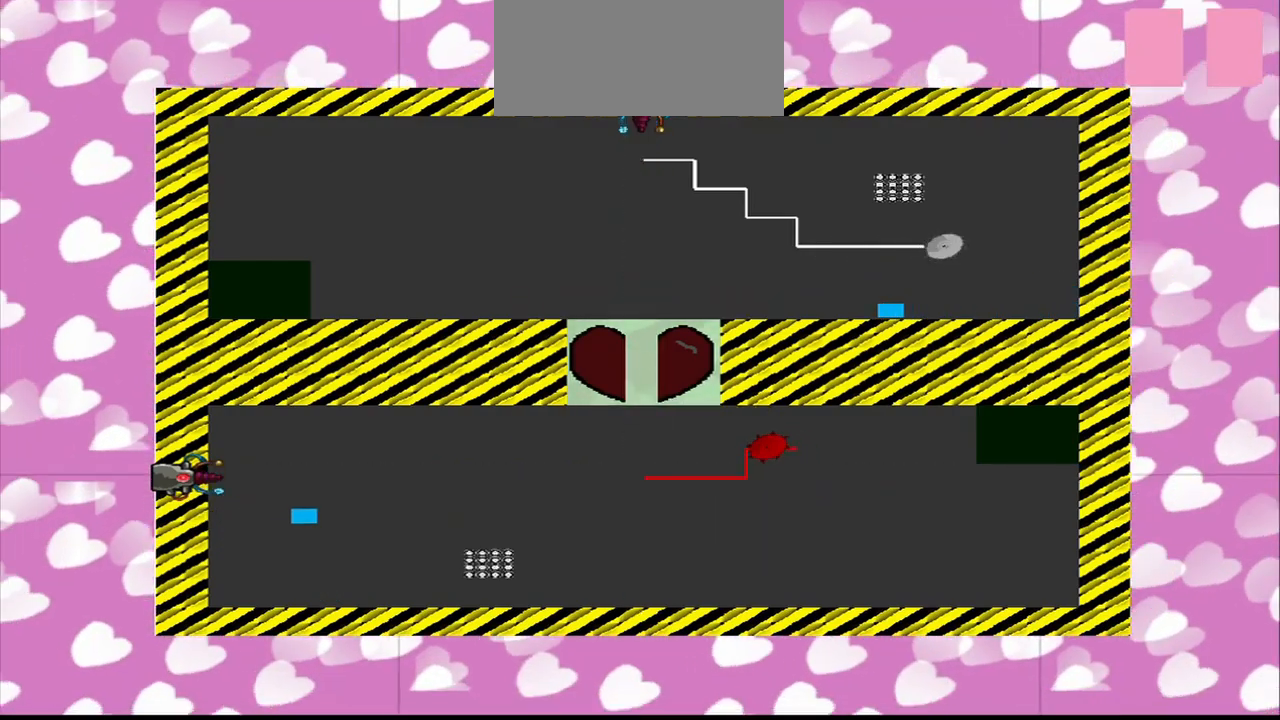
{"buttons": [], "left_stick": "left", "right_stick": "right", "events": [[42, "right_stick", "up"], [250, "right_stick", "right"]]}
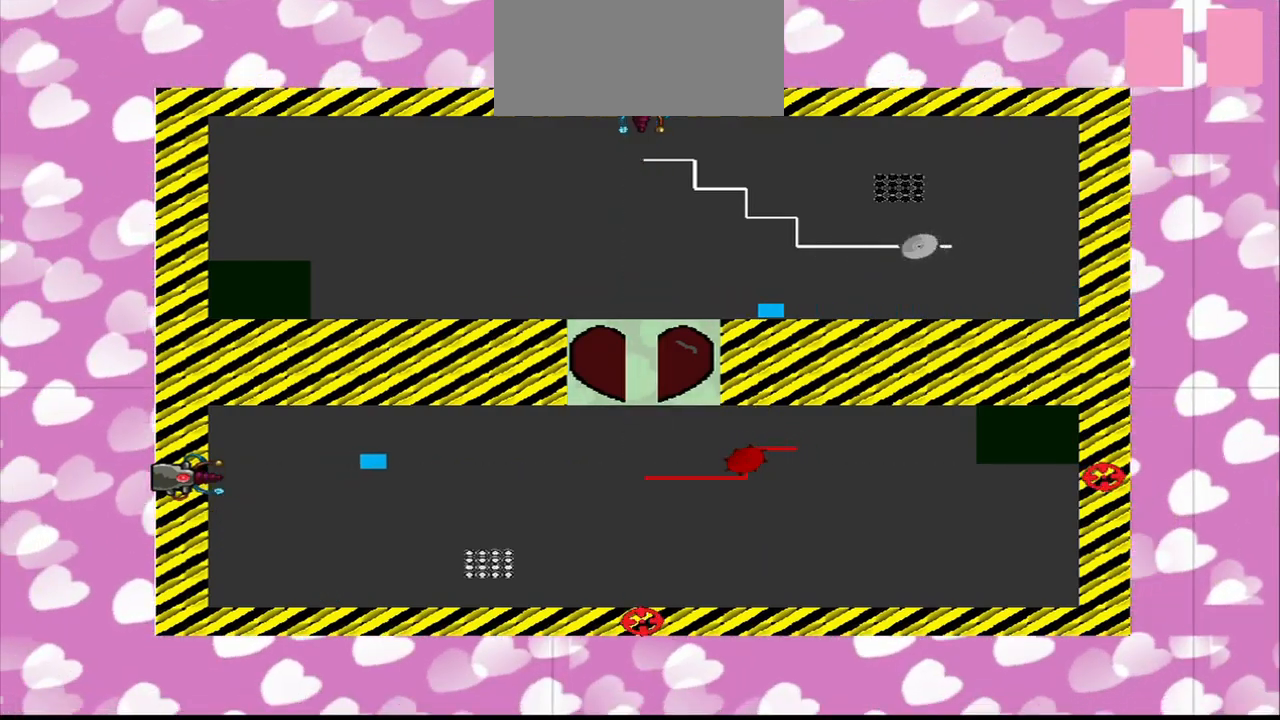
{"buttons": [], "left_stick": "left", "right_stick": "right", "events": []}
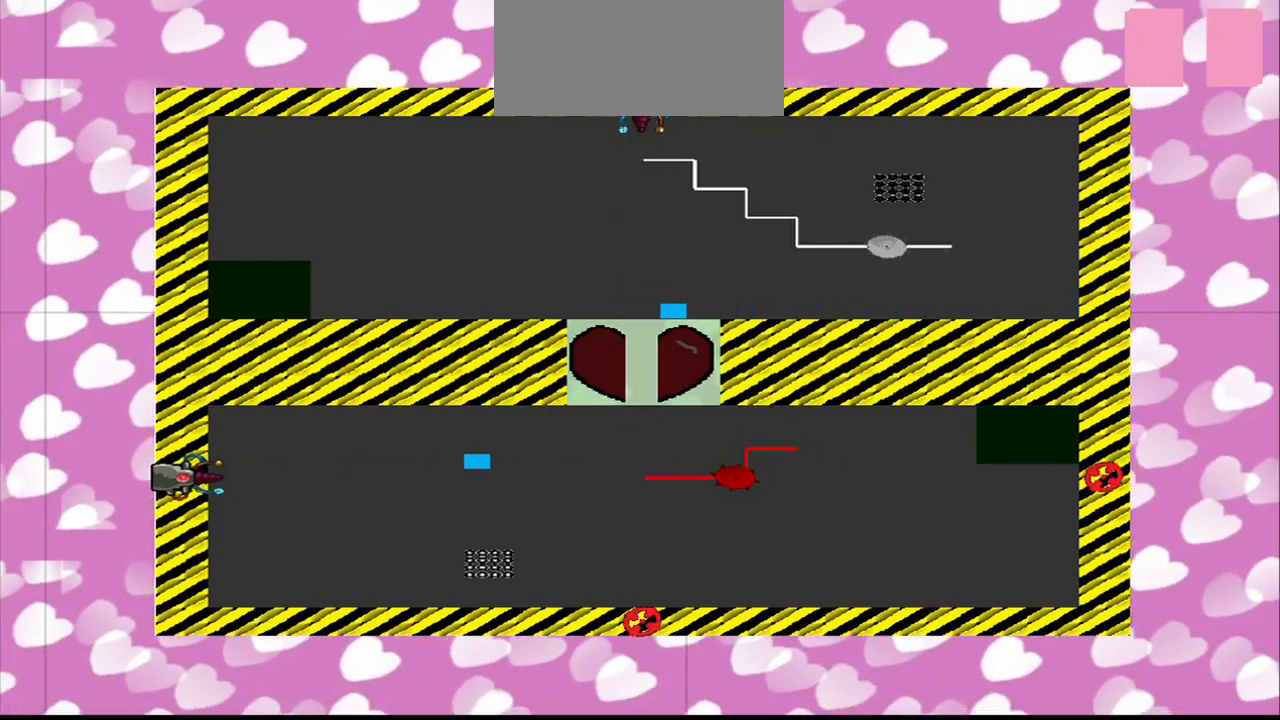
{"buttons": [], "left_stick": "down-left", "right_stick": "right", "events": [[84, "left_stick", "down-left"]]}
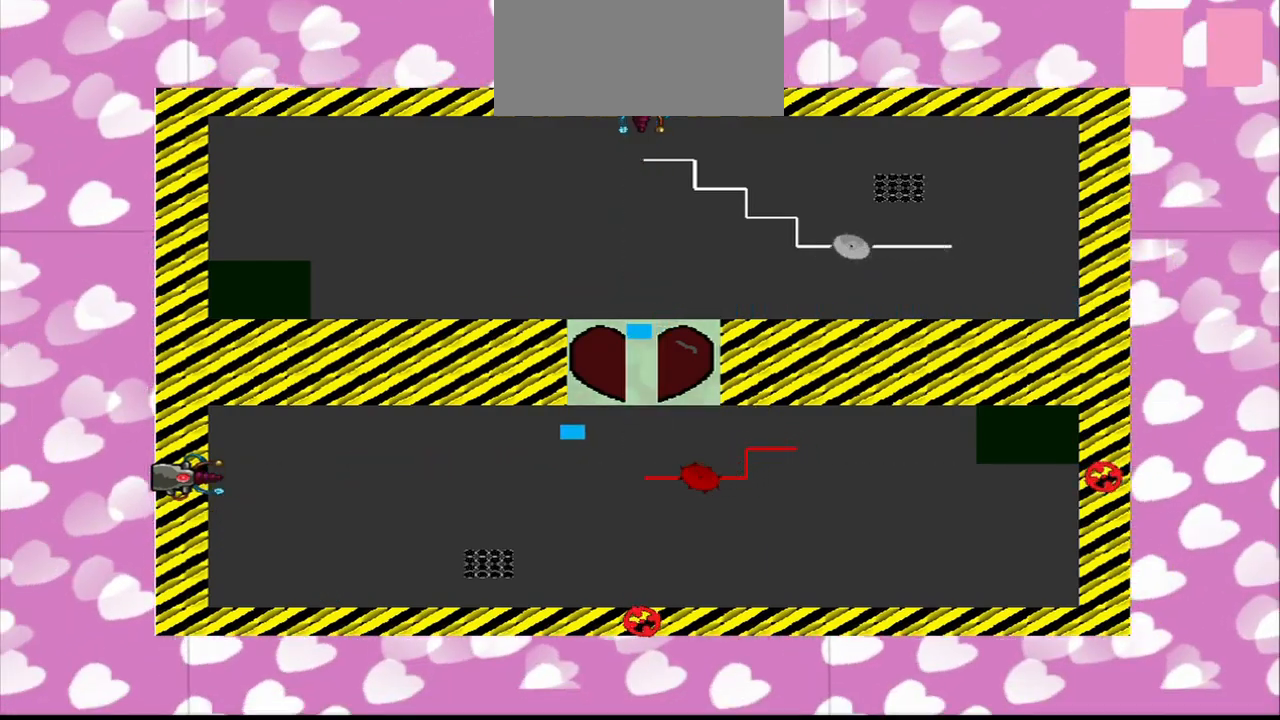
{"buttons": [], "left_stick": "center", "right_stick": "right", "events": [[84, "left_stick", "center"]]}
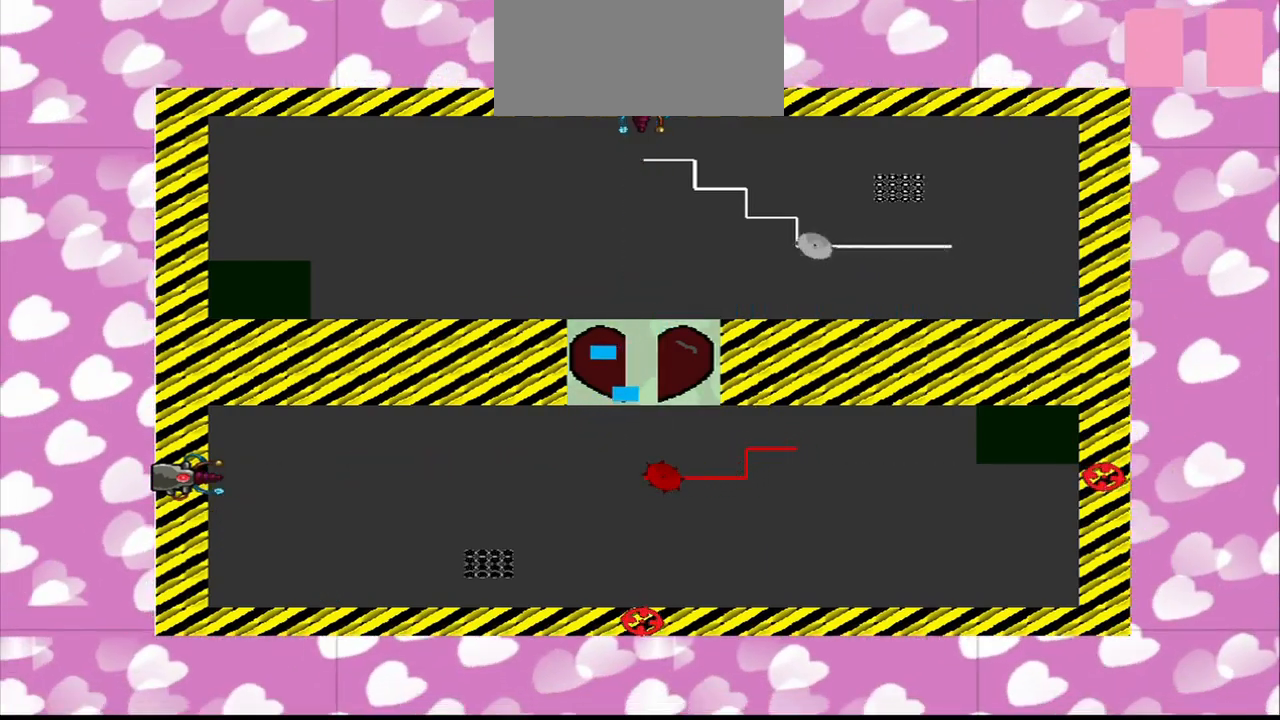
{"buttons": [], "left_stick": "center", "right_stick": "center", "events": [[209, "right_stick", "center"]]}